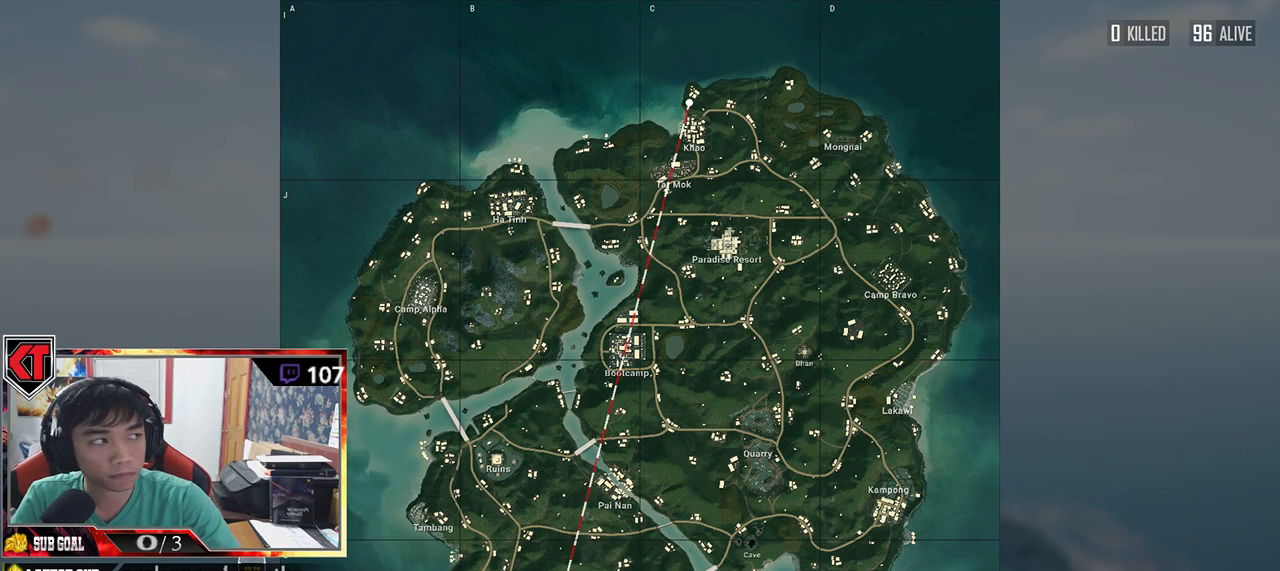
Gameplay with keyboard and mouse; each line is a JSON object with the keys and mouse buttons held at the frame after it. "events" lists presses ("down") and releases ("up") of "a", "c", "ctrl", "d", "e", "f", "q", "r", "s", "shift", "space", "tab", "v", "w", "x", "z", "mouse_left", "mouse_wheel" and "mouse_right" between this image and that frame as [ms after this image, input, new state], when the widget could be followed in between. "mouse_left", "mouse_wheel", "mouse_right" = the "left", "wheel", "right" buttons of the "mouse" list. No other keys are recorded. "wheel" means that the mouse wheel is clicked or scrolled. Mouse movement is not recorded.
{"keys": [], "mouse": [], "events": [[383, "mouse_left", "down"], [483, "mouse_left", "up"]]}
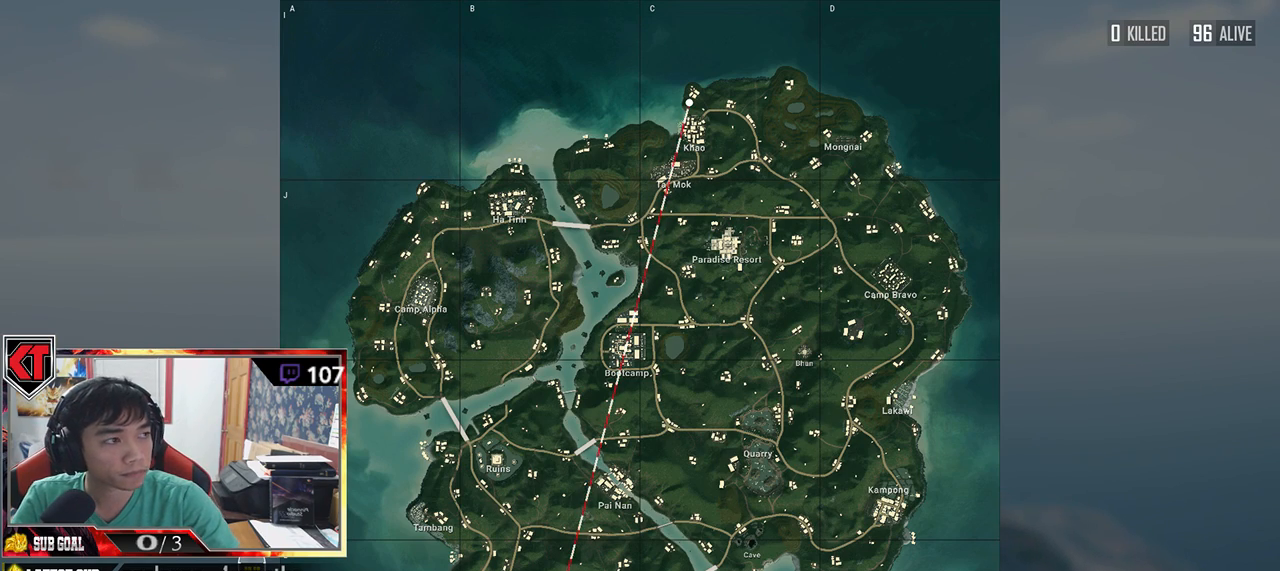
{"keys": [], "mouse": [], "events": []}
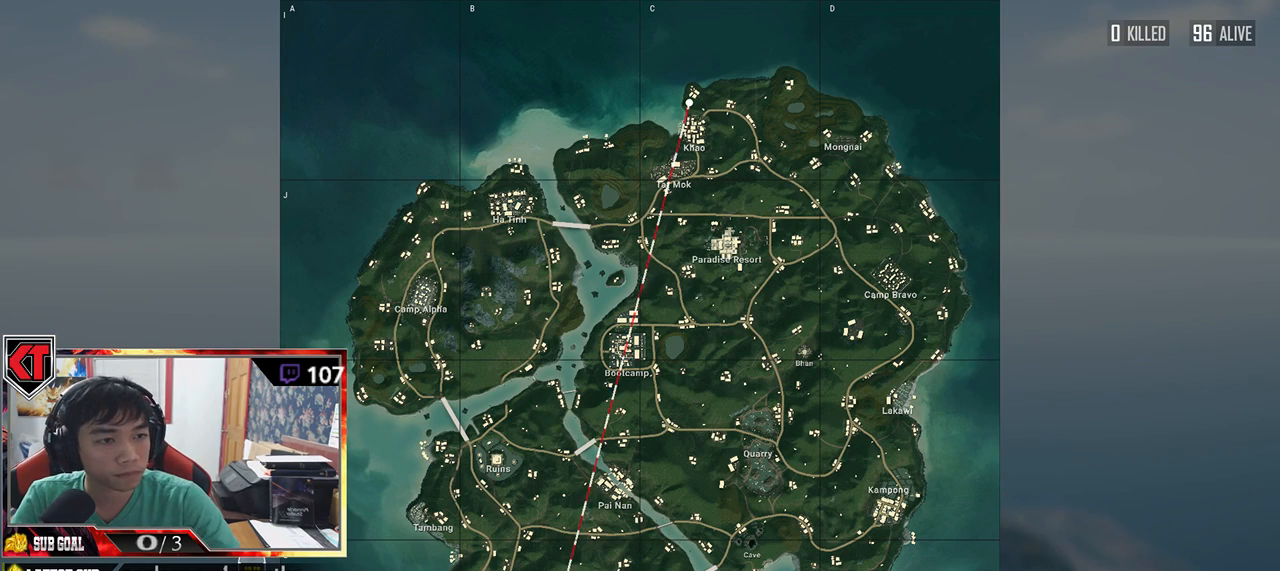
{"keys": [], "mouse": ["left"], "events": [[483, "mouse_left", "down"]]}
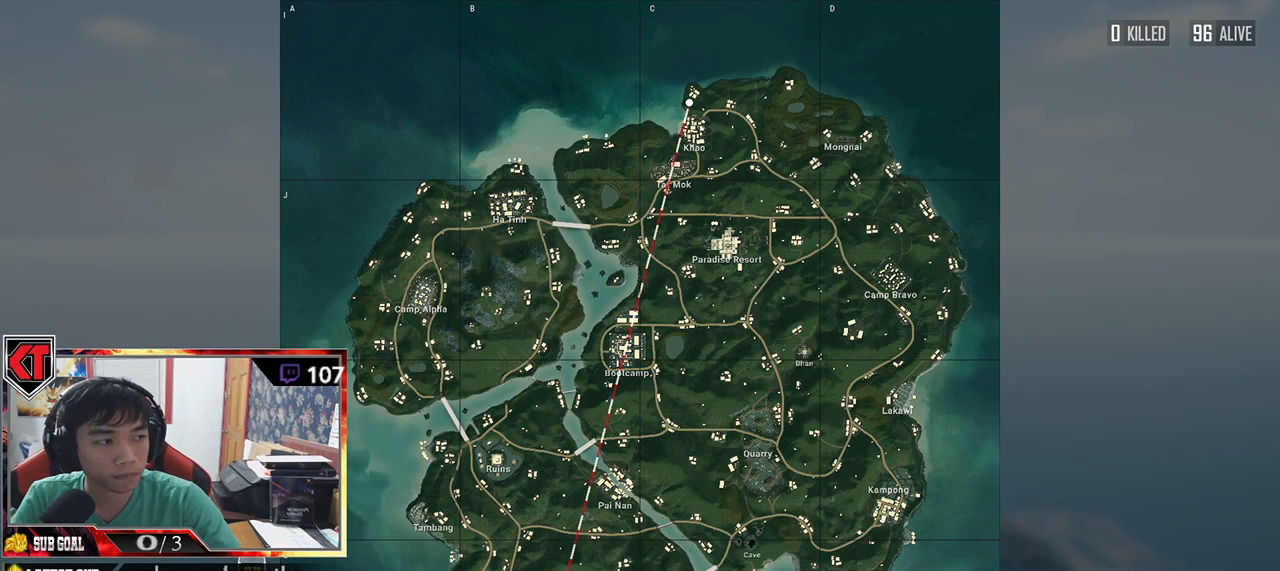
{"keys": [], "mouse": [], "events": [[117, "mouse_left", "up"]]}